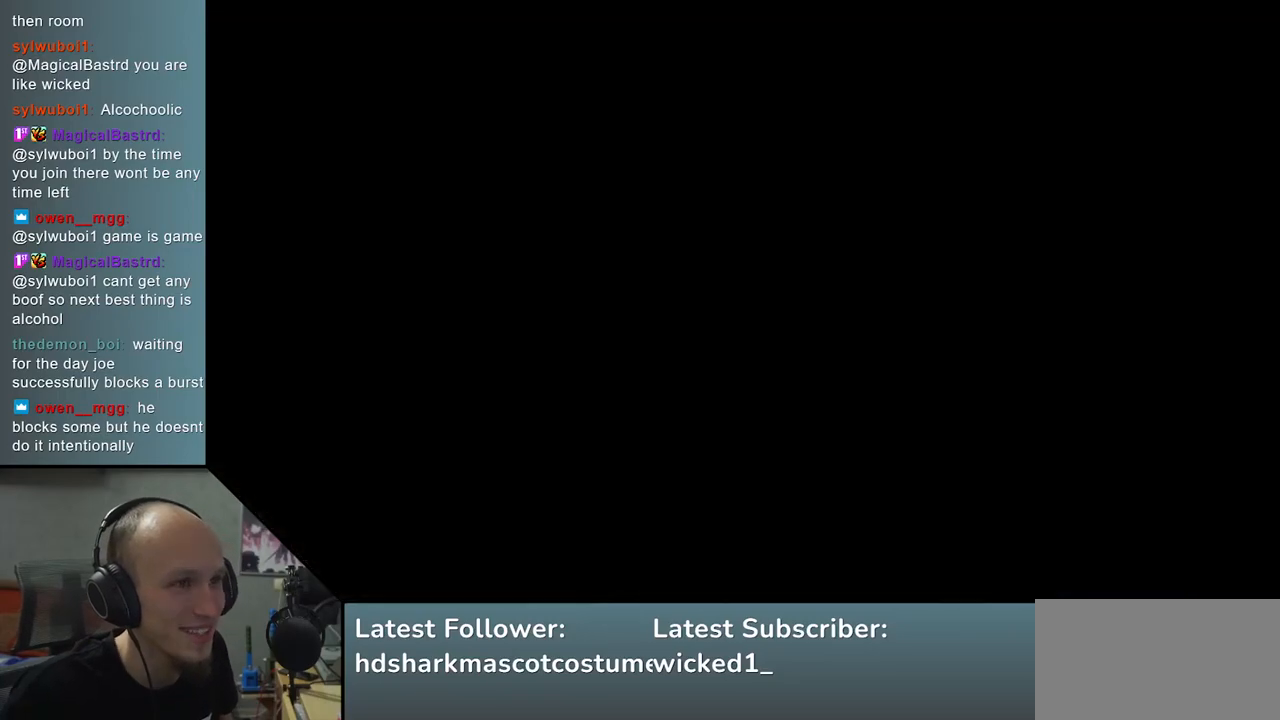
Gameplay with a controller (arcade stick); each line is a JSON object with the inputs held at the frame after it. "events" lists button and stick changes between this image and that frame as [ms after this image, input, new state], when the widget could be followed in between. Not read: L3 R3.
{"buttons": [], "left_stick": "center", "events": []}
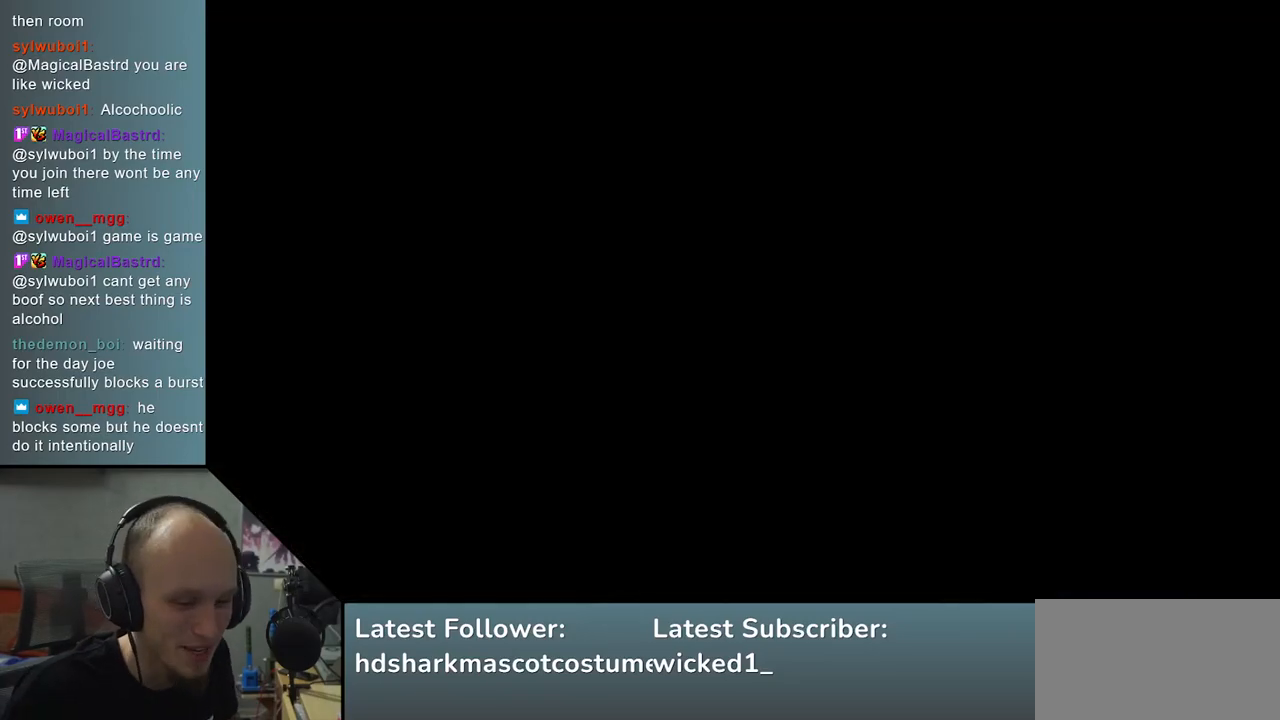
{"buttons": [], "left_stick": "left", "events": [[450, "left_stick", "left"]]}
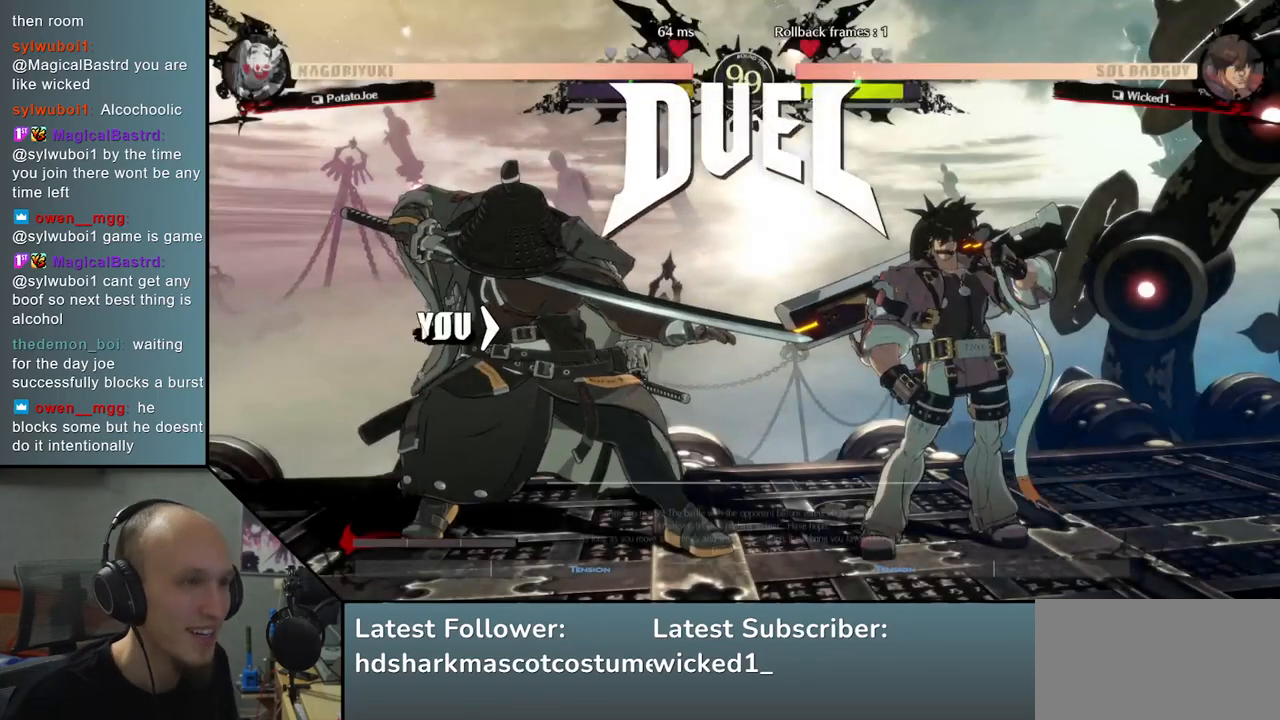
{"buttons": [], "left_stick": "left", "events": []}
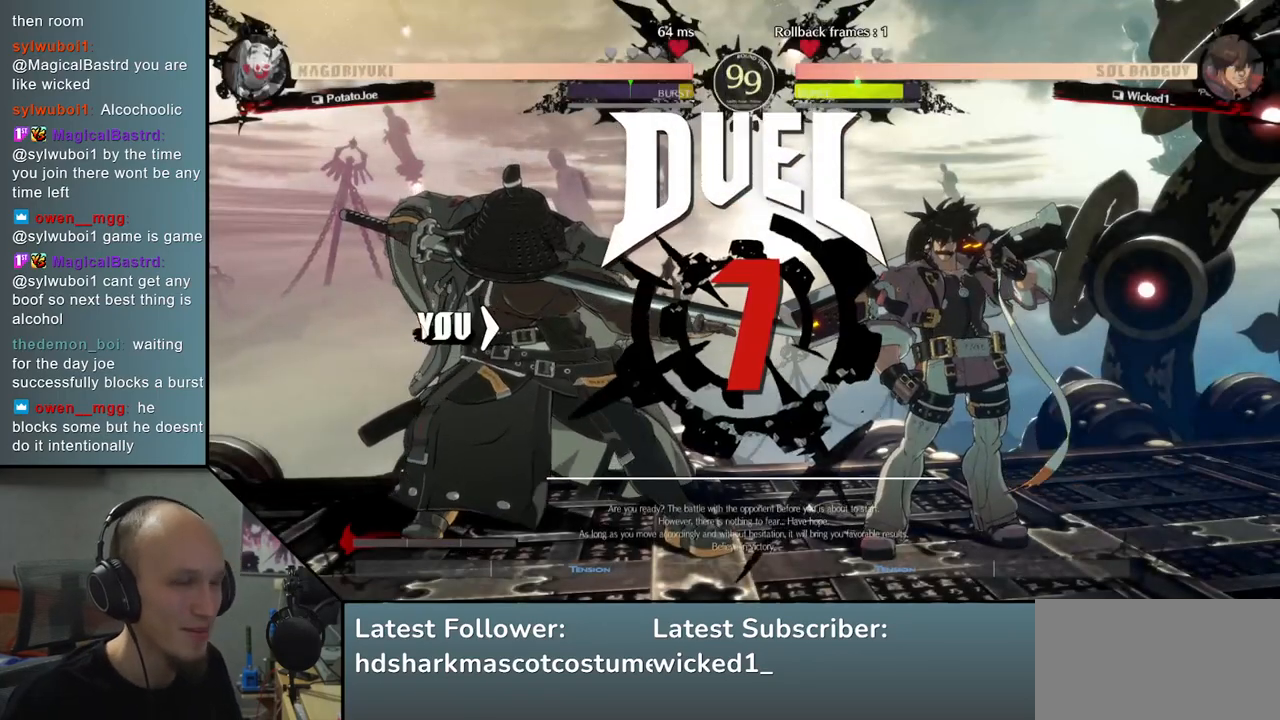
{"buttons": [], "left_stick": "down-left", "events": [[117, "left_stick", "center"], [233, "left_stick", "right"], [350, "left_stick", "down-left"]]}
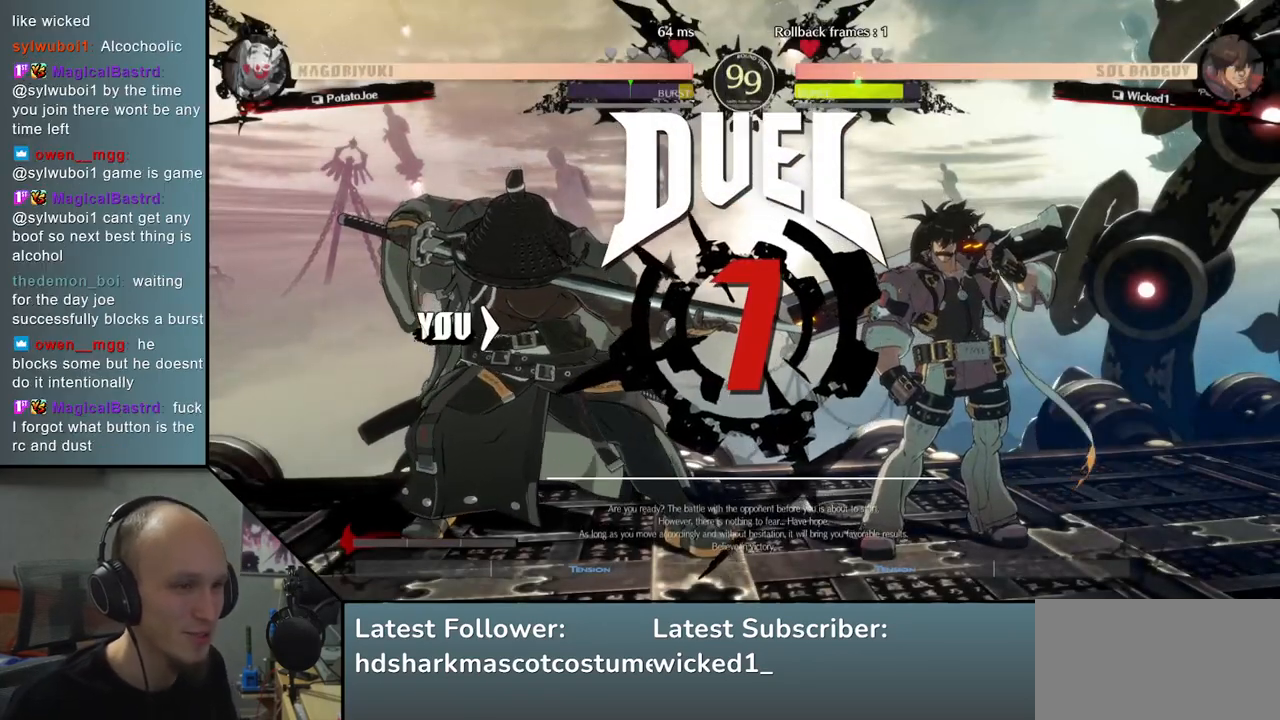
{"buttons": [], "left_stick": "down-left", "events": [[117, "left_stick", "center"], [367, "left_stick", "down-left"]]}
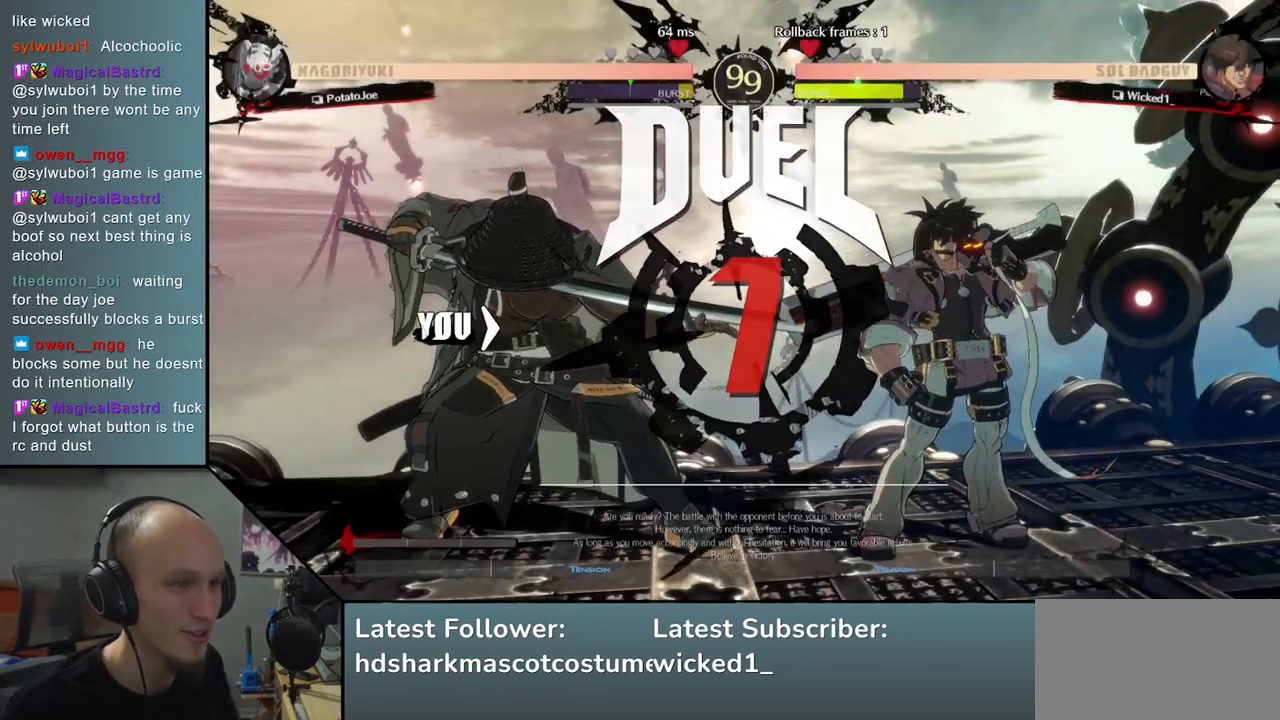
{"buttons": [], "left_stick": "up-right", "events": [[33, "left_stick", "right"], [83, "left_stick", "up-right"]]}
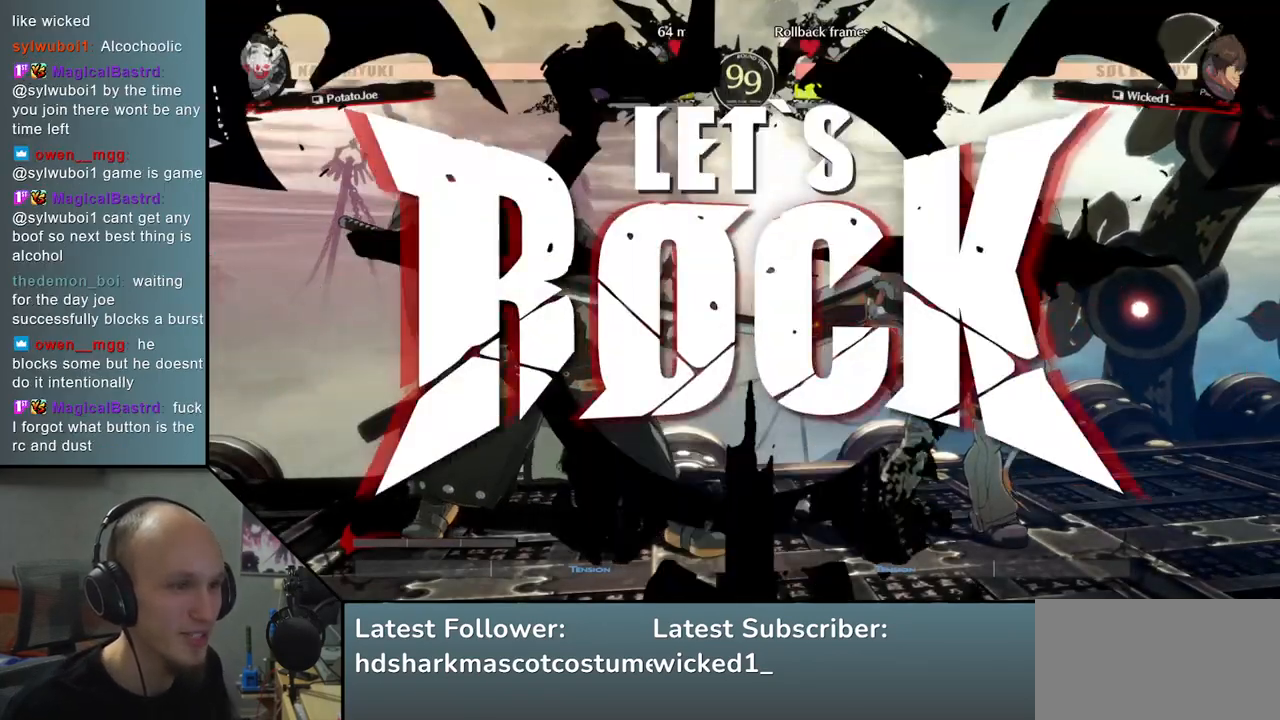
{"buttons": [], "left_stick": "up-right", "events": []}
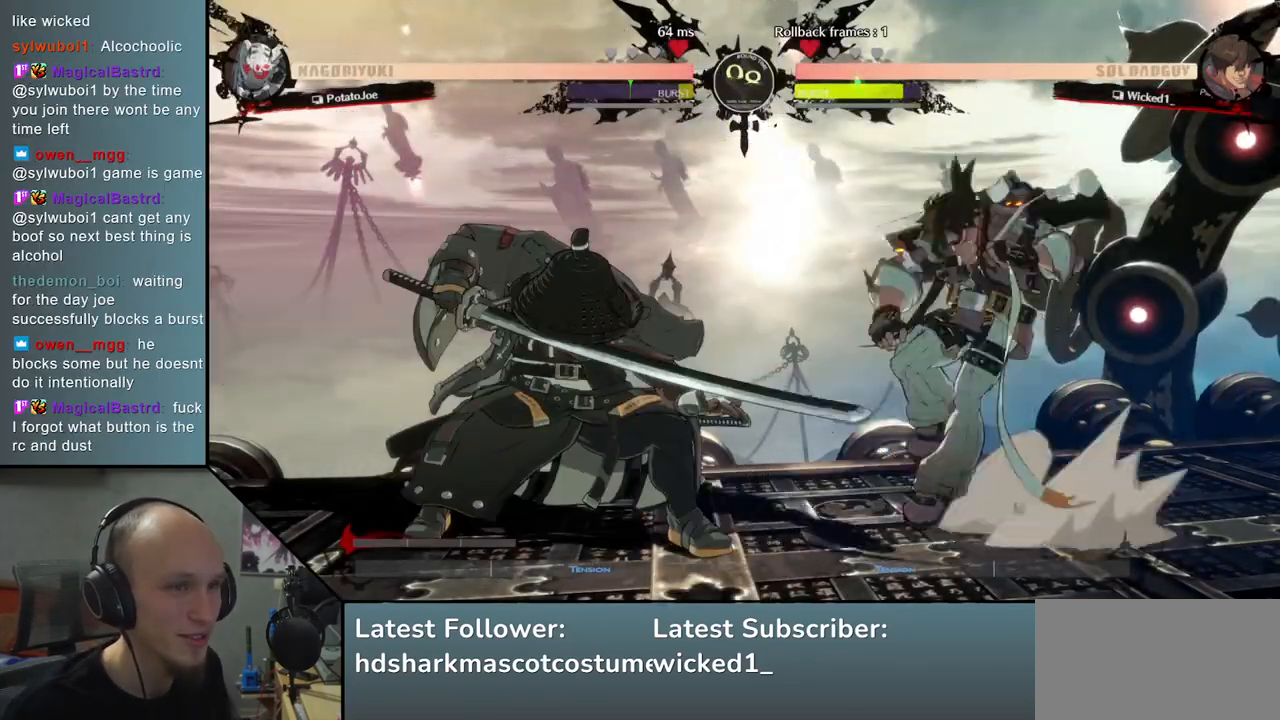
{"buttons": [], "left_stick": "left", "events": [[167, "left_stick", "center"], [217, "L2", "down"], [283, "L2", "up"], [450, "left_stick", "left"]]}
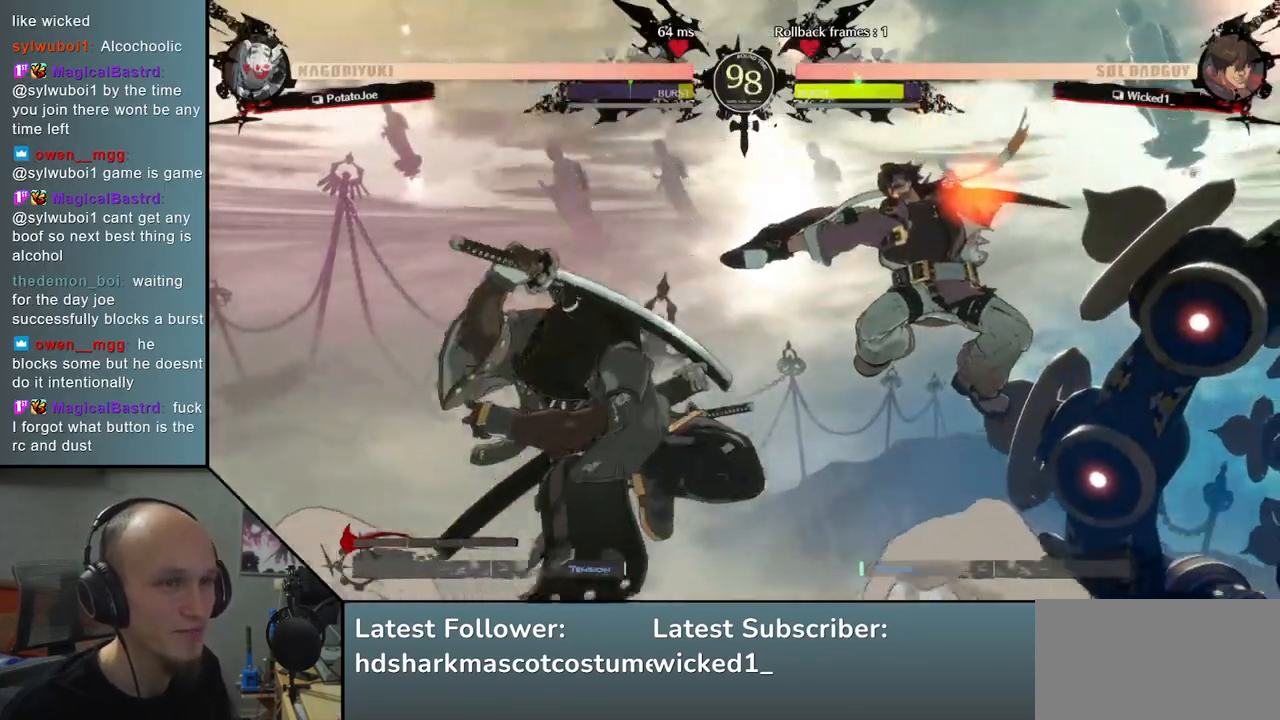
{"buttons": [], "left_stick": "left", "events": []}
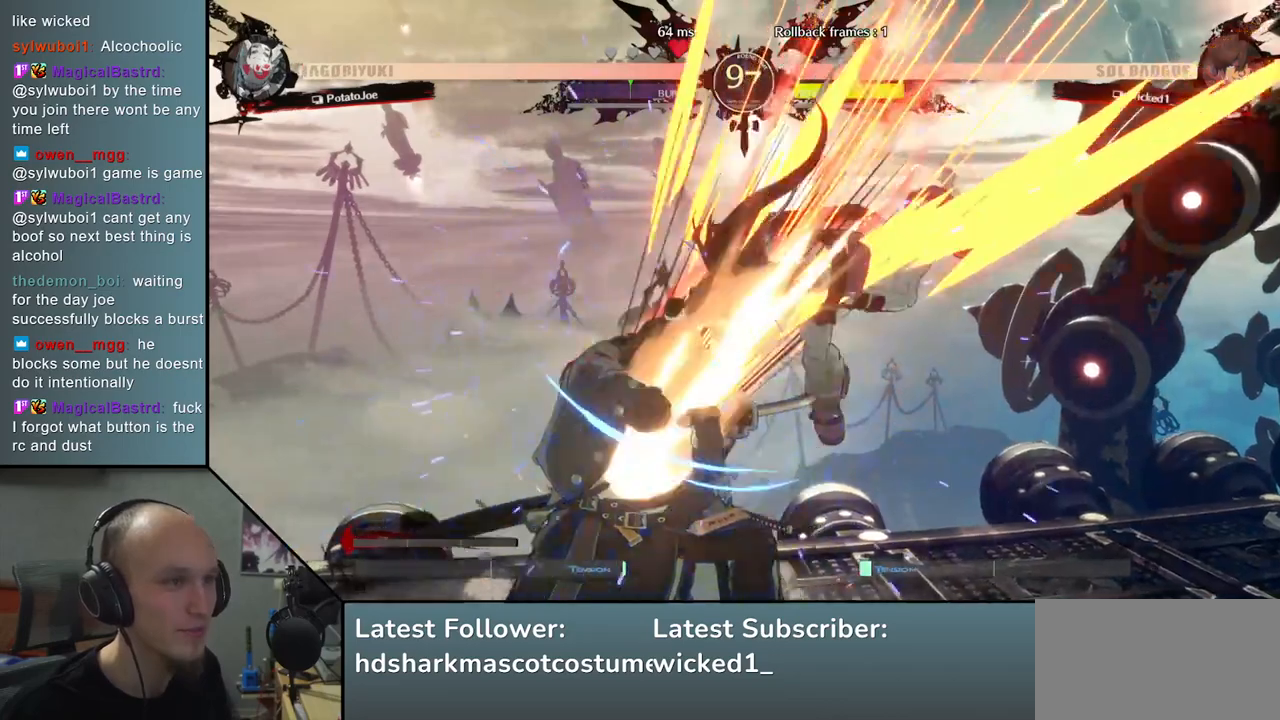
{"buttons": ["TRIANGLE"], "left_stick": "down-left", "events": [[150, "left_stick", "down"], [167, "L2", "down"], [233, "L2", "up"], [300, "L2", "down"], [300, "left_stick", "down-left"], [367, "L2", "up"], [500, "TRIANGLE", "down"]]}
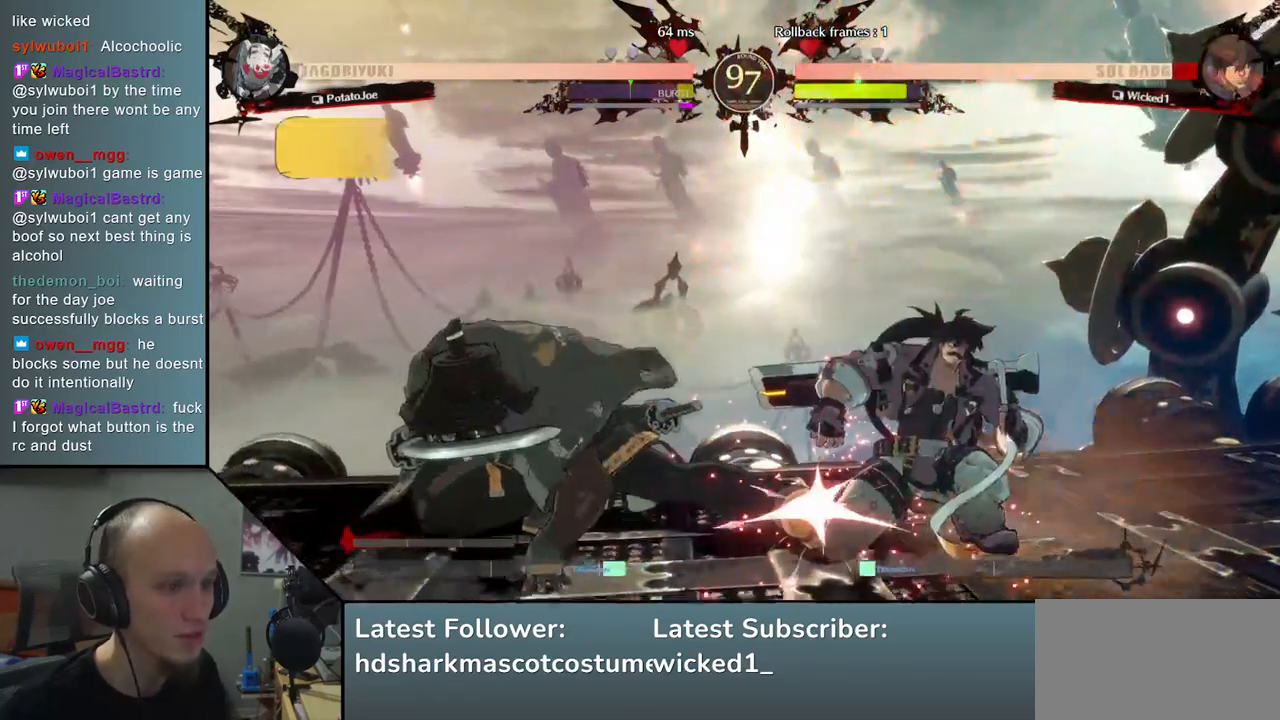
{"buttons": [], "left_stick": "center", "events": [[17, "left_stick", "center"], [100, "TRIANGLE", "up"], [183, "TRIANGLE", "down"], [267, "TRIANGLE", "up"], [367, "TRIANGLE", "down"], [467, "TRIANGLE", "up"]]}
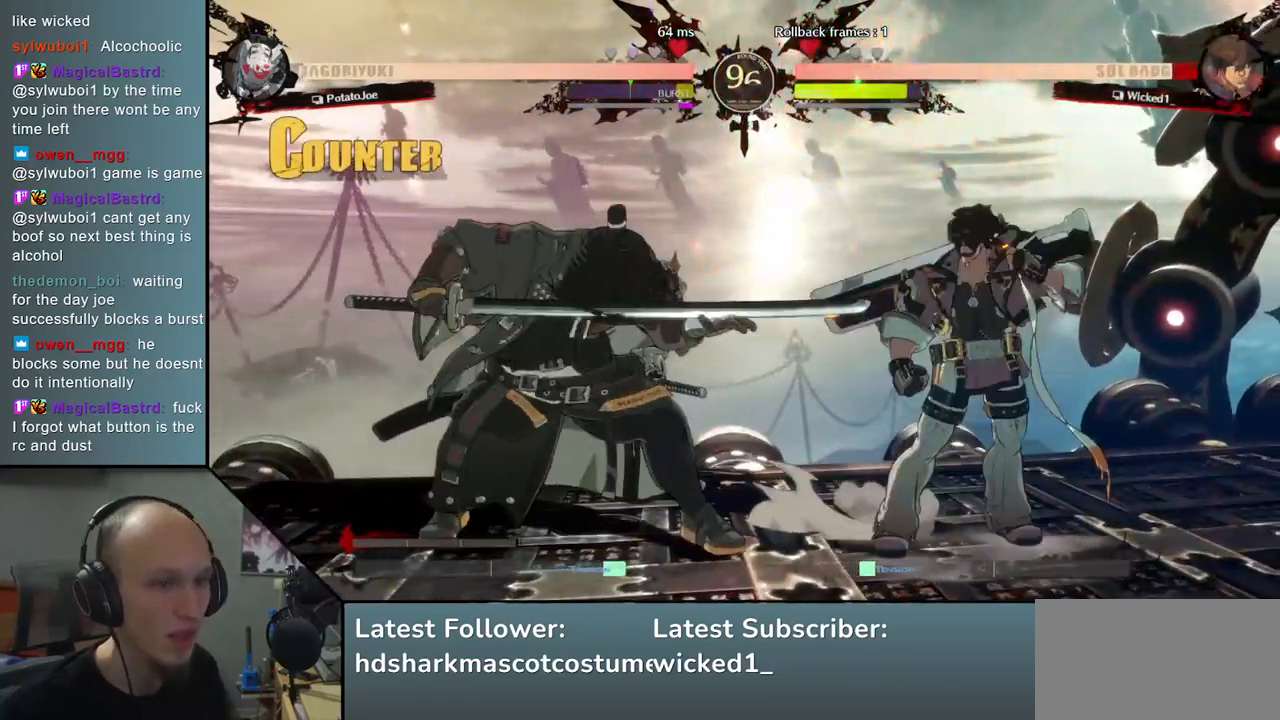
{"buttons": ["TRIANGLE"], "left_stick": "center", "events": [[50, "TRIANGLE", "down"], [150, "TRIANGLE", "up"], [250, "TRIANGLE", "down"], [350, "TRIANGLE", "up"], [433, "TRIANGLE", "down"]]}
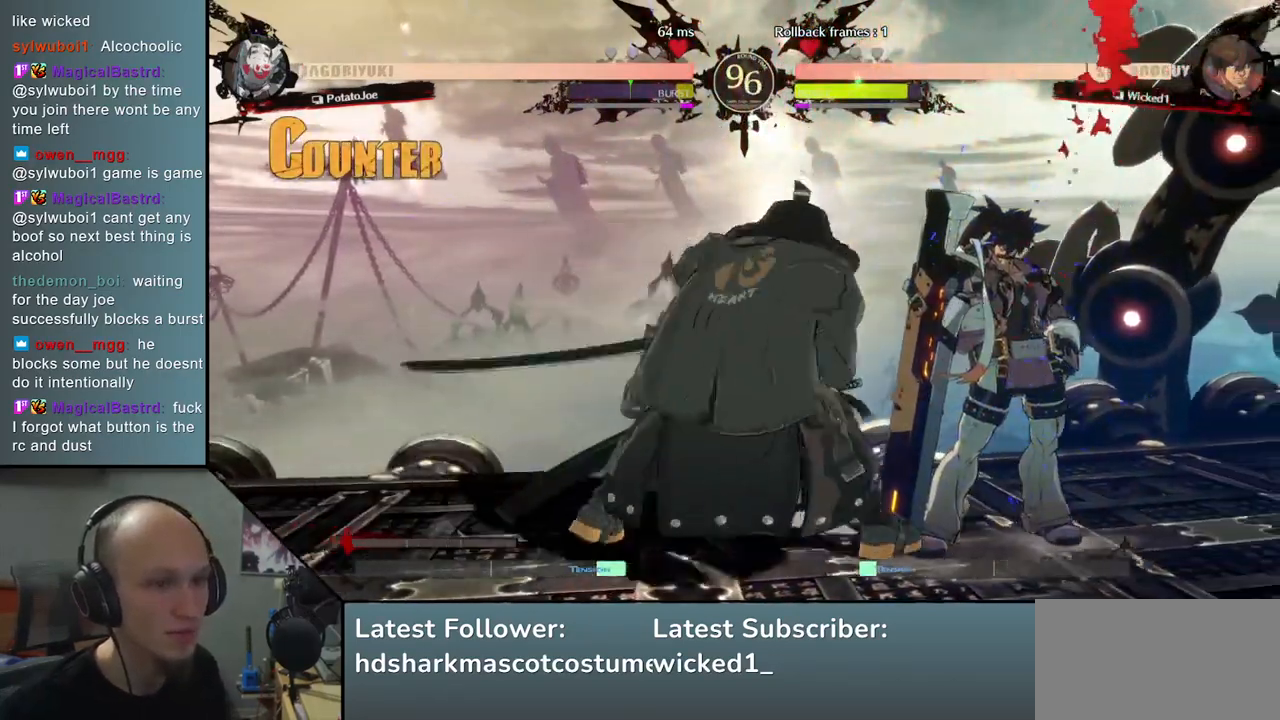
{"buttons": ["SQUARE"], "left_stick": "down", "events": [[50, "TRIANGLE", "up"], [117, "left_stick", "down-left"], [200, "left_stick", "right"], [283, "left_stick", "down"], [367, "left_stick", "right"], [433, "left_stick", "down"], [450, "SQUARE", "down"]]}
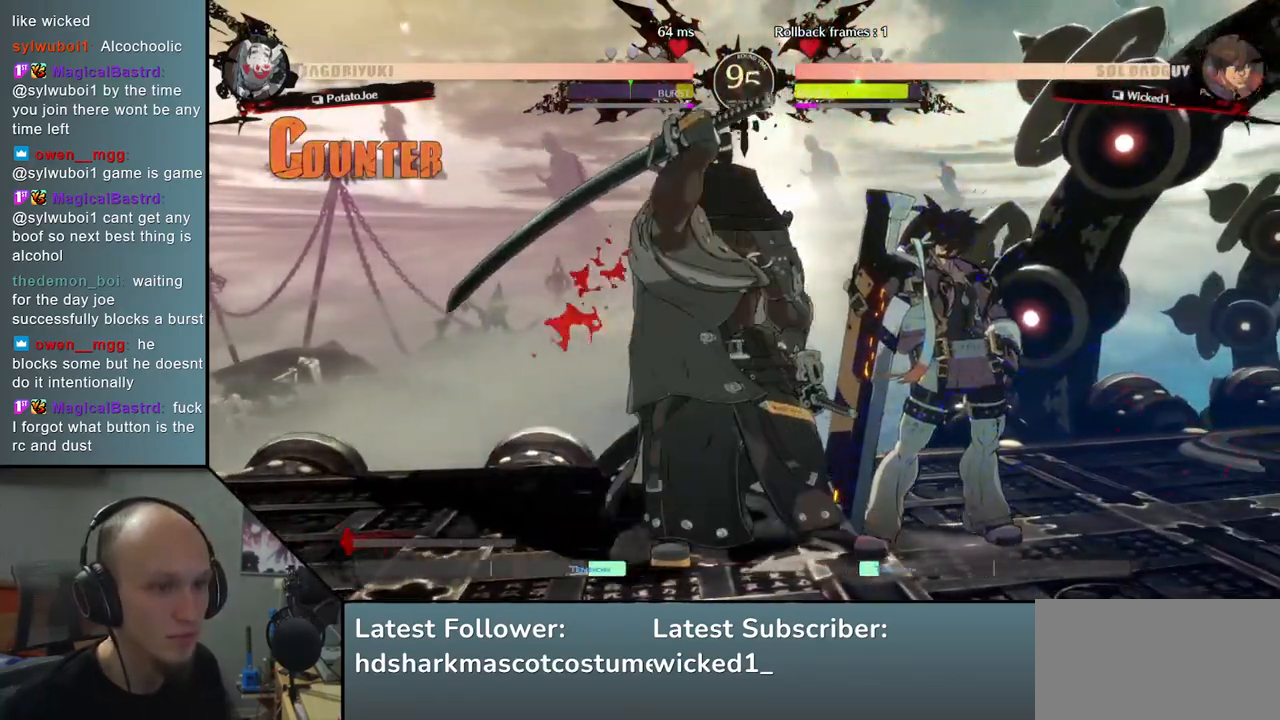
{"buttons": [], "left_stick": "down-left", "events": [[67, "left_stick", "center"], [100, "SQUARE", "up"], [283, "left_stick", "left"], [450, "left_stick", "down-left"]]}
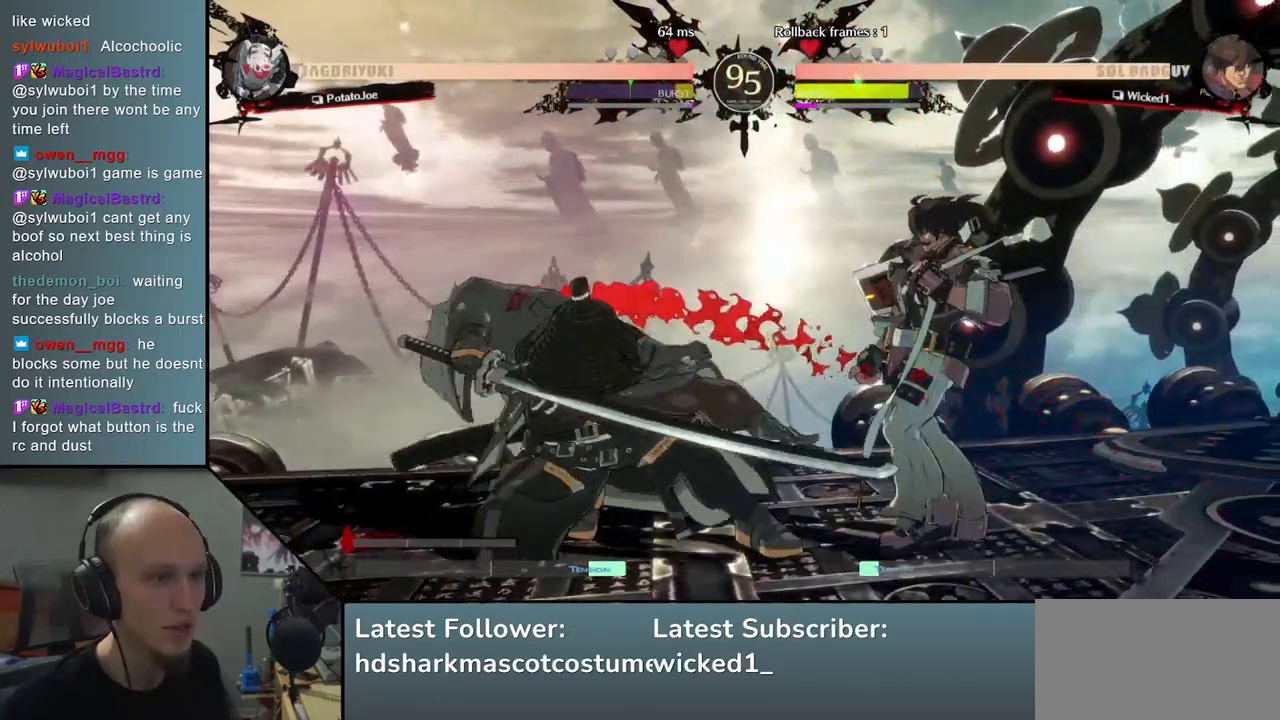
{"buttons": [], "left_stick": "center", "events": [[33, "TRIANGLE", "down"], [167, "TRIANGLE", "up"], [283, "left_stick", "center"], [350, "SQUARE", "down"], [433, "SQUARE", "up"]]}
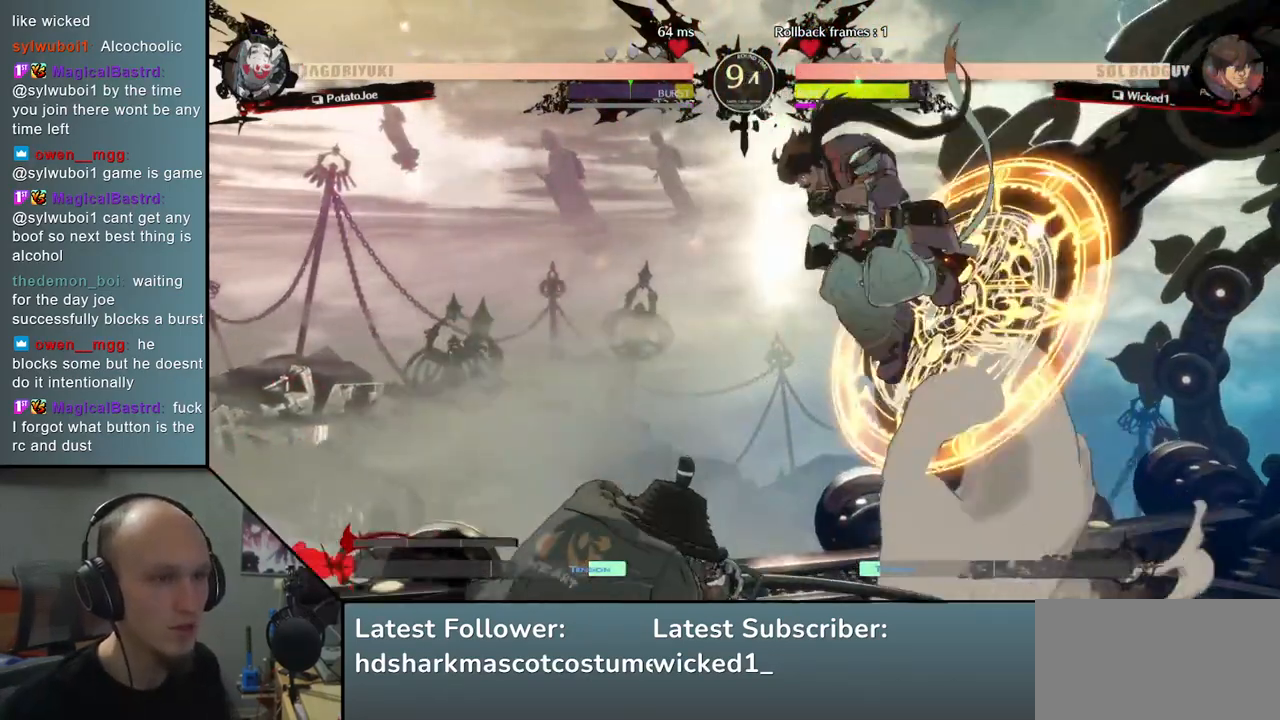
{"buttons": [], "left_stick": "left", "events": [[50, "left_stick", "left"]]}
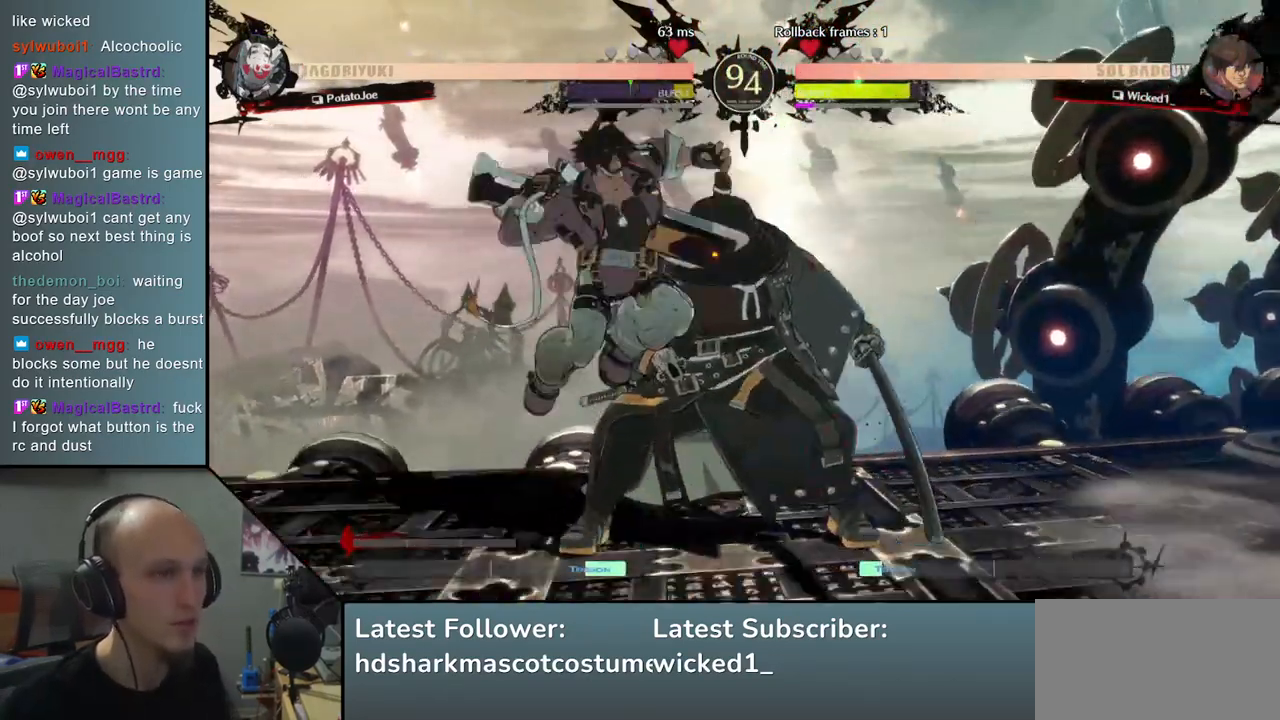
{"buttons": [], "left_stick": "down-right", "events": [[167, "left_stick", "right"], [200, "CROSS", "down"], [217, "CROSS", "up"], [267, "left_stick", "down-right"]]}
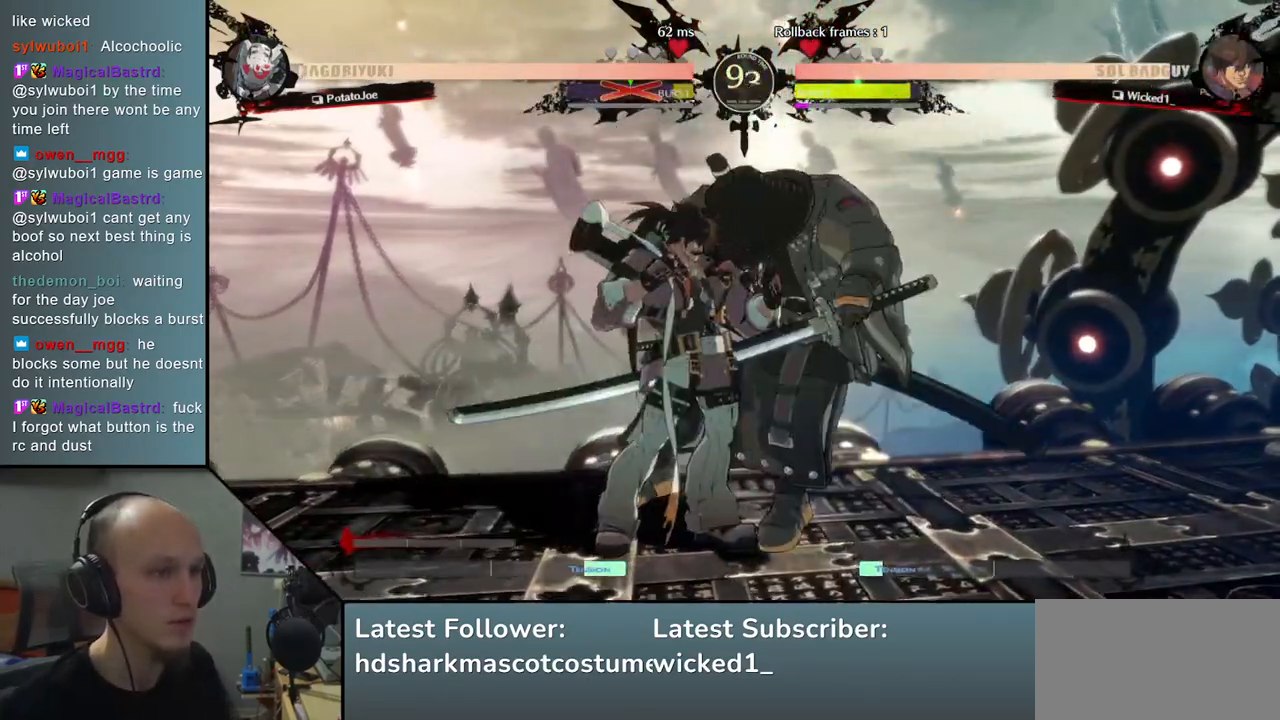
{"buttons": [], "left_stick": "down-right", "events": []}
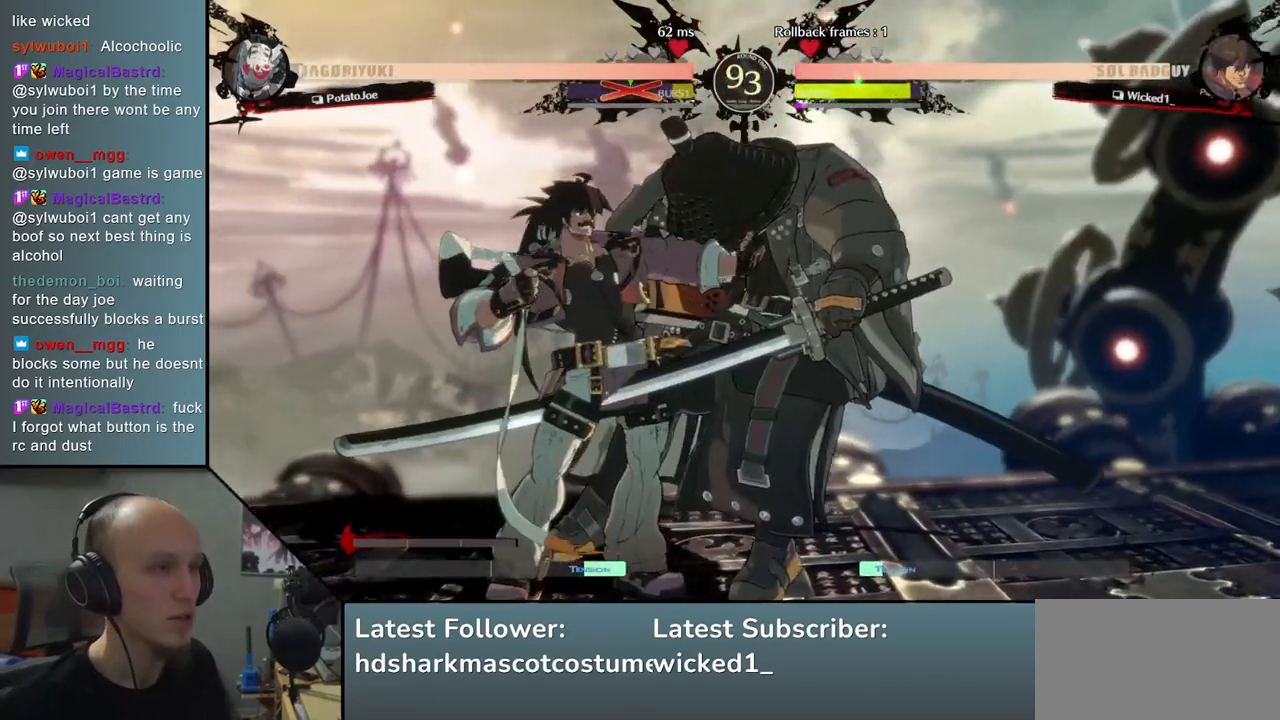
{"buttons": [], "left_stick": "down-right", "events": []}
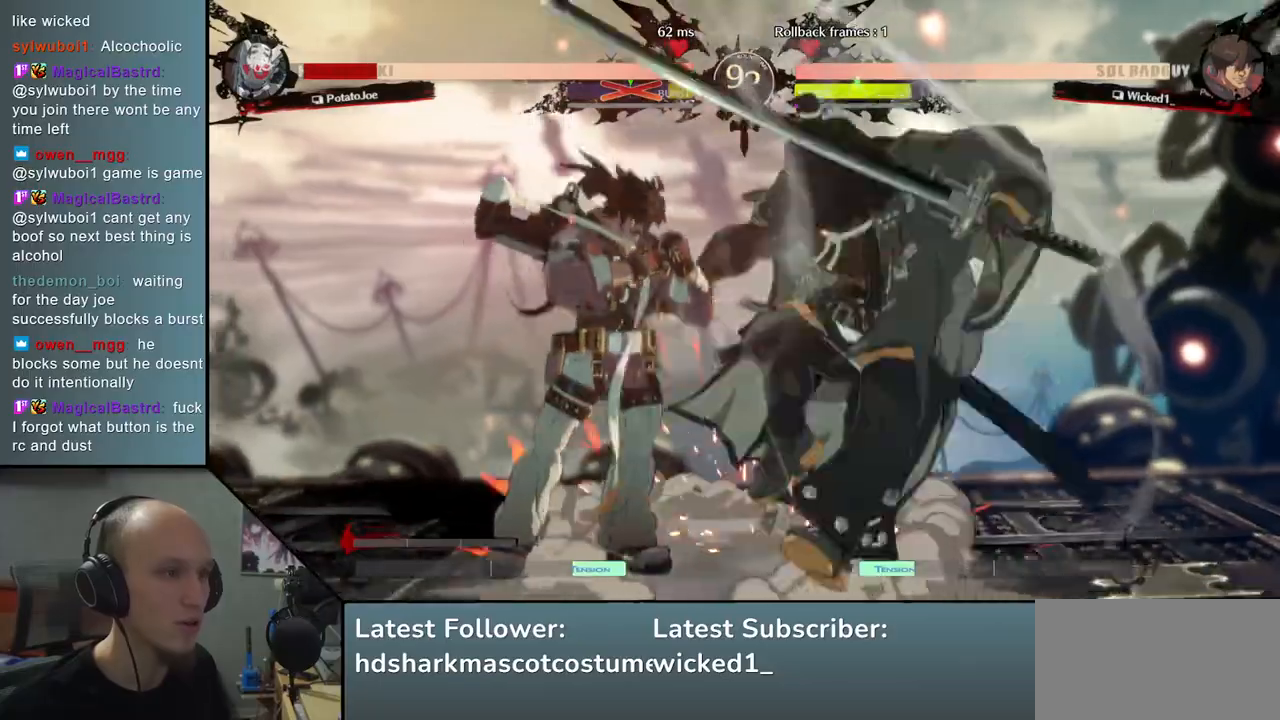
{"buttons": [], "left_stick": "down-right", "events": []}
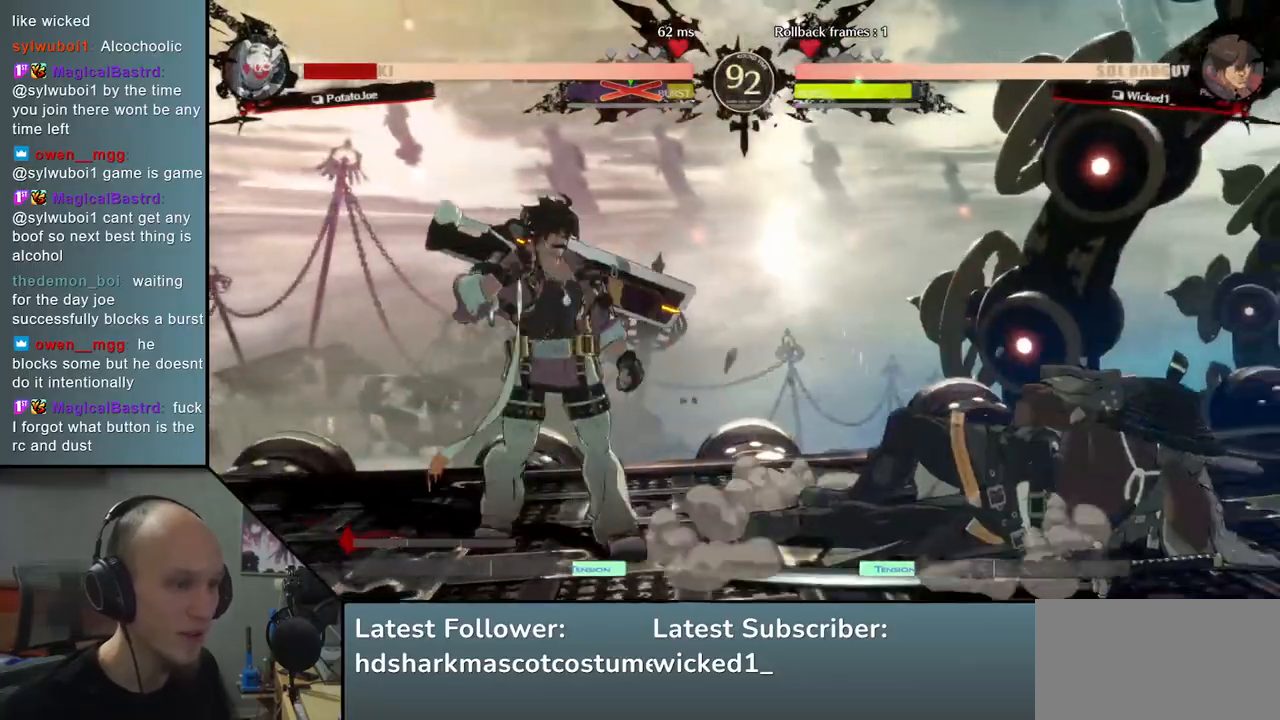
{"buttons": [], "left_stick": "right", "events": [[167, "left_stick", "right"], [417, "R2", "down"], [500, "R2", "up"]]}
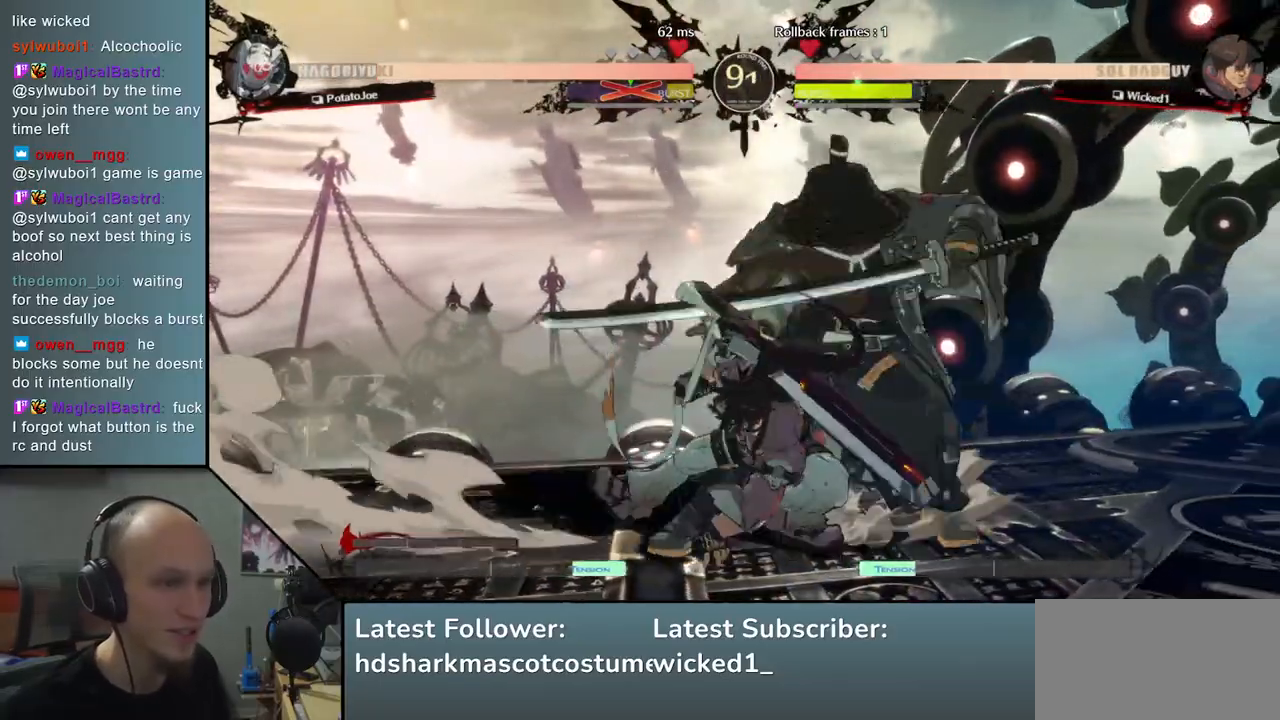
{"buttons": ["TRIANGLE"], "left_stick": "center", "events": [[67, "R2", "down"], [133, "R2", "up"], [183, "R2", "down"], [250, "R2", "up"], [283, "CIRCLE", "down"], [317, "CIRCLE", "up"], [467, "TRIANGLE", "down"], [483, "left_stick", "center"]]}
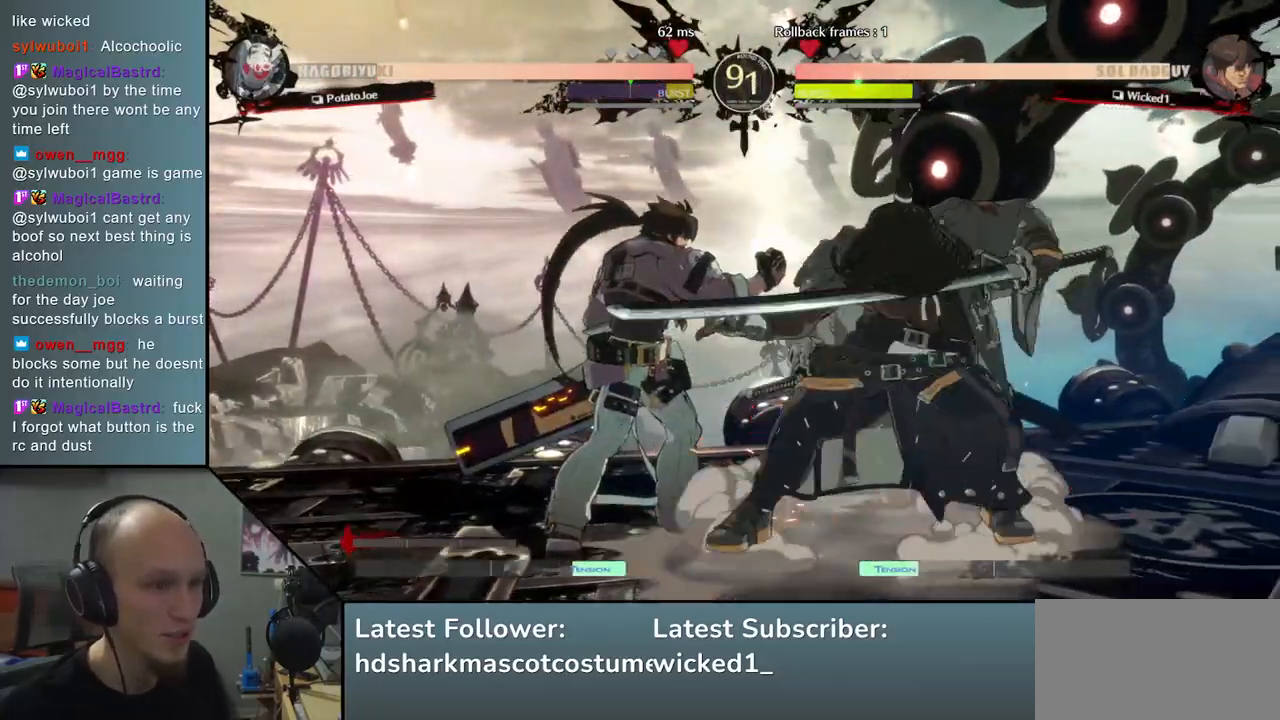
{"buttons": ["TRIANGLE"], "left_stick": "center", "events": [[67, "TRIANGLE", "up"], [150, "TRIANGLE", "down"], [233, "TRIANGLE", "up"], [300, "TRIANGLE", "down"], [383, "TRIANGLE", "up"], [483, "TRIANGLE", "down"]]}
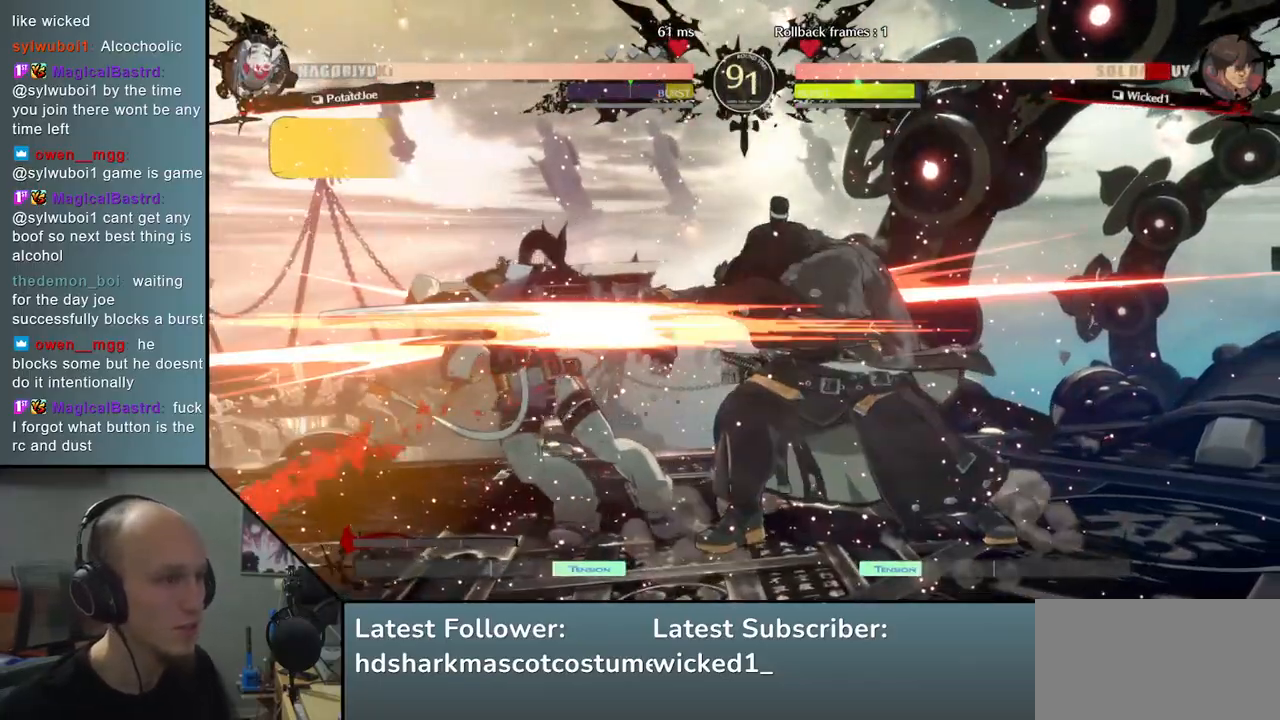
{"buttons": [], "left_stick": "center", "events": [[67, "TRIANGLE", "up"], [150, "TRIANGLE", "down"], [217, "TRIANGLE", "up"], [317, "TRIANGLE", "down"], [400, "TRIANGLE", "up"]]}
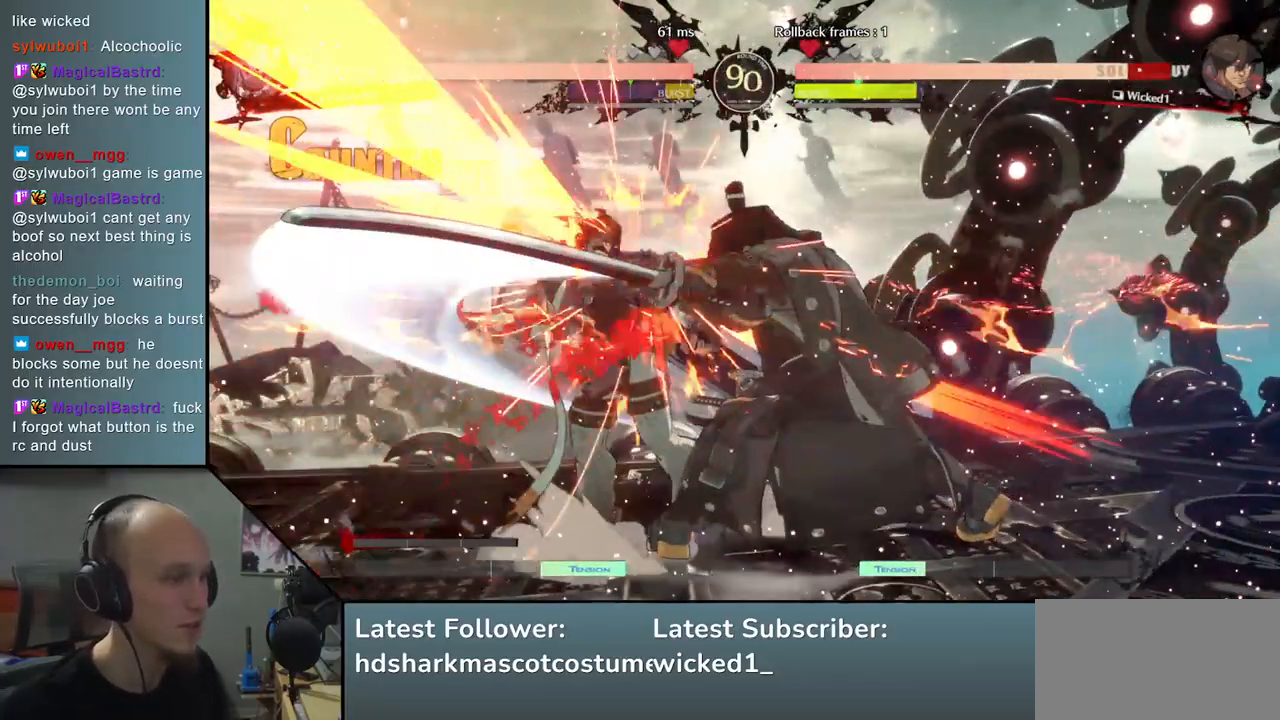
{"buttons": [], "left_stick": "center", "events": [[17, "TRIANGLE", "down"], [117, "TRIANGLE", "up"], [217, "TRIANGLE", "down"], [300, "TRIANGLE", "up"], [400, "TRIANGLE", "down"], [500, "TRIANGLE", "up"]]}
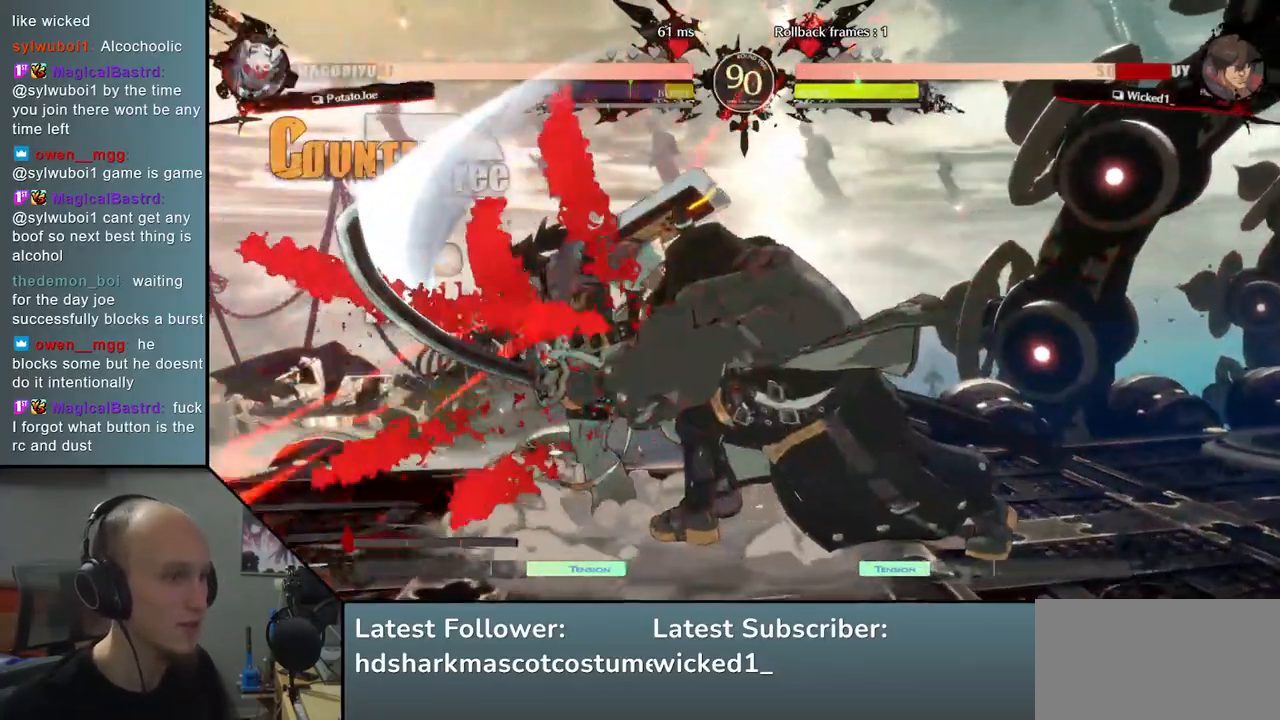
{"buttons": [], "left_stick": "center", "events": []}
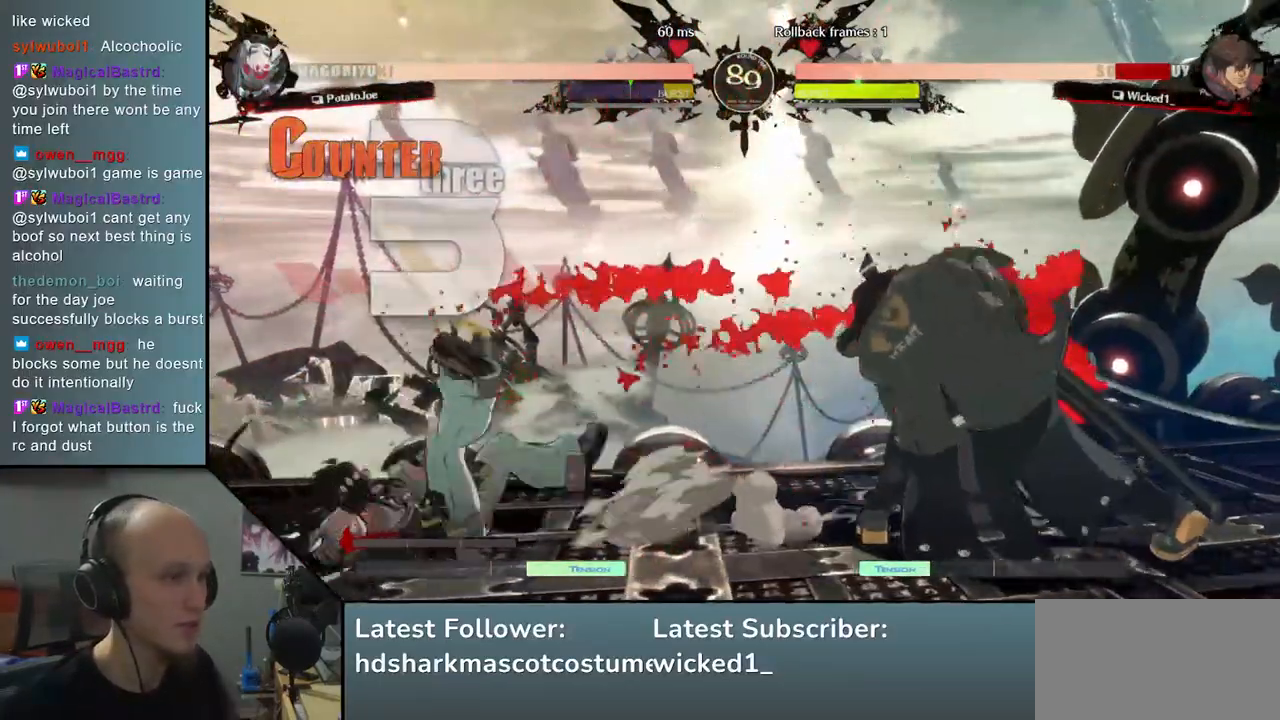
{"buttons": [], "left_stick": "down", "events": [[133, "left_stick", "down"], [267, "left_stick", "left"], [300, "TRIANGLE", "down"], [400, "left_stick", "down"], [417, "TRIANGLE", "up"]]}
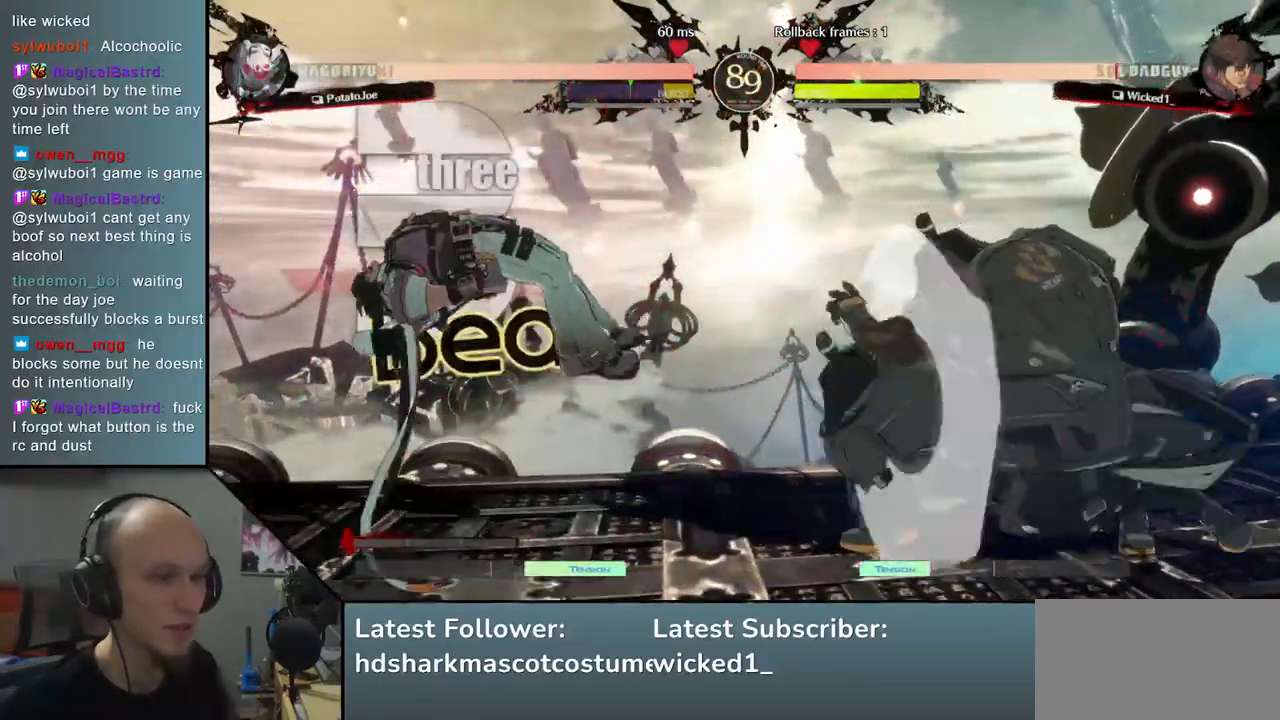
{"buttons": [], "left_stick": "down", "events": [[50, "left_stick", "left"], [117, "L2", "down"], [183, "left_stick", "center"], [200, "L2", "up"], [400, "left_stick", "down"], [433, "L2", "down"], [450, "L2", "up"]]}
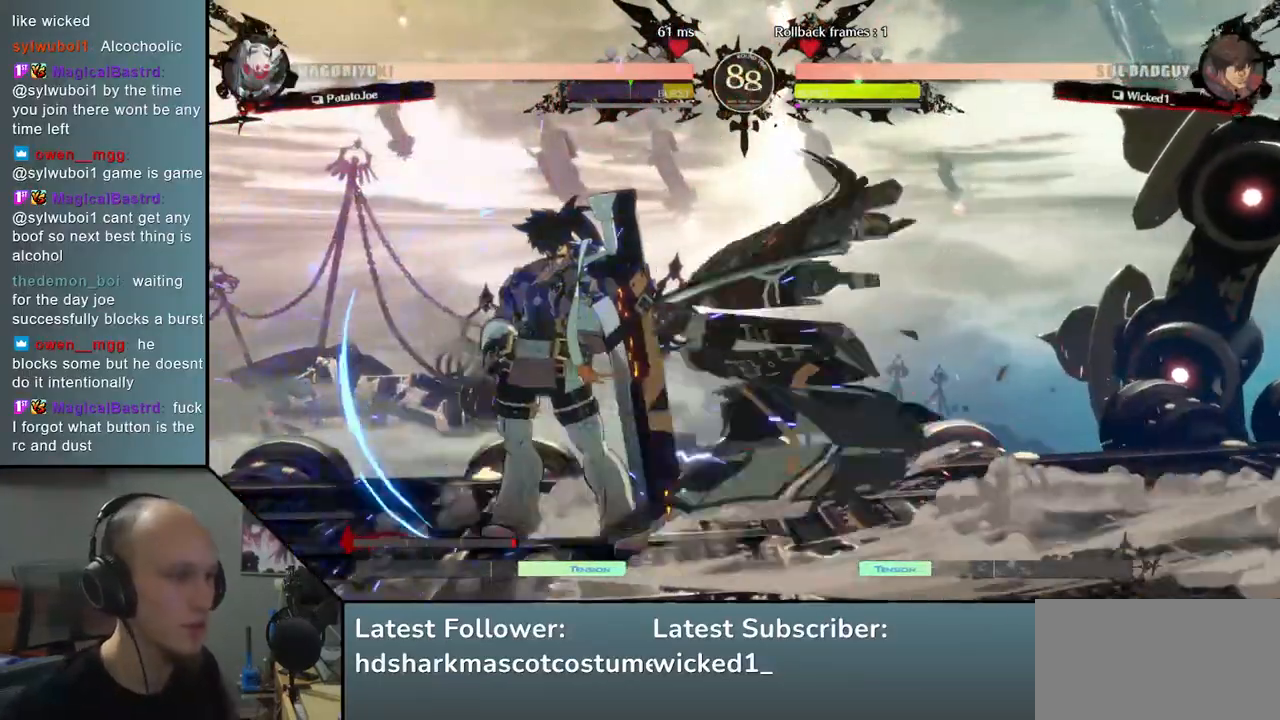
{"buttons": [], "left_stick": "left", "events": [[50, "L2", "down"], [150, "L2", "up"], [250, "L1", "down"], [333, "L1", "up"], [383, "left_stick", "left"]]}